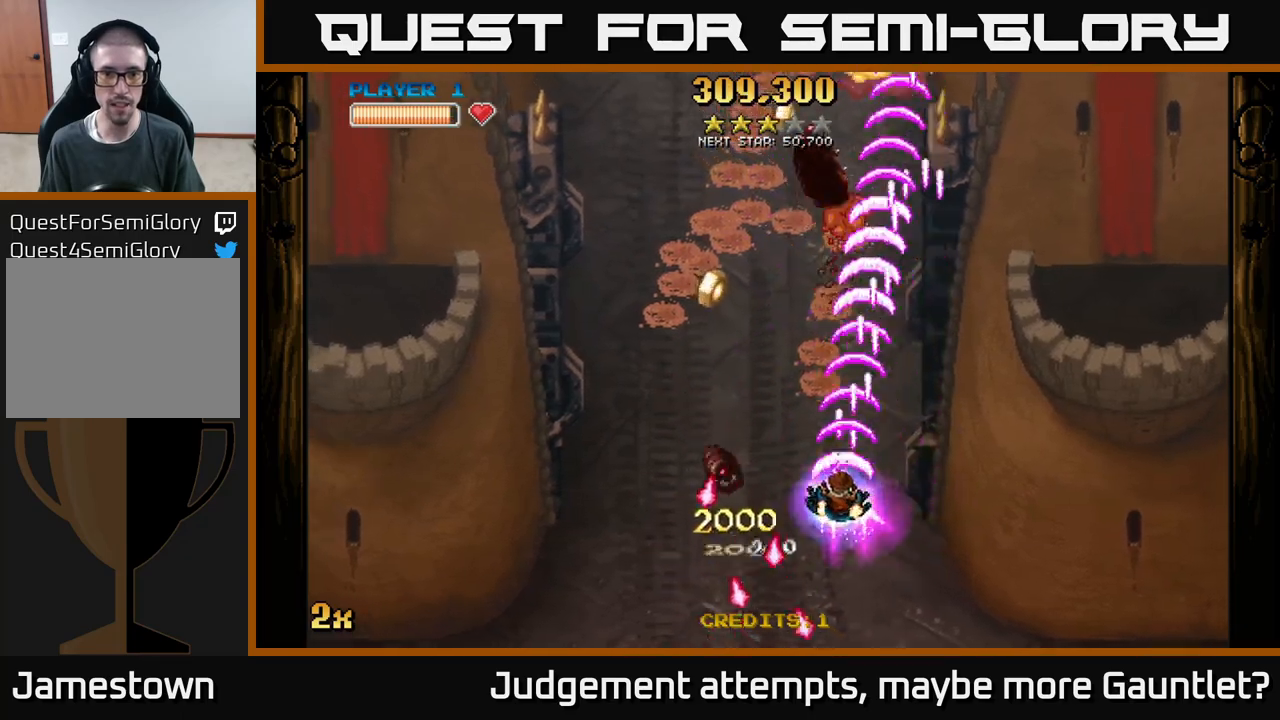
Gameplay with a controller (Xbox layout); each line is a JSON object with the inputs held at the frame after it. "events" lists button and stick changes between this image and that frame as [ms after this image, input, new state], when the widget could be followed in between. Not read: right_stick.
{"buttons": ["A"], "left_stick": "up-left", "events": [[467, "left_stick", "up-left"]]}
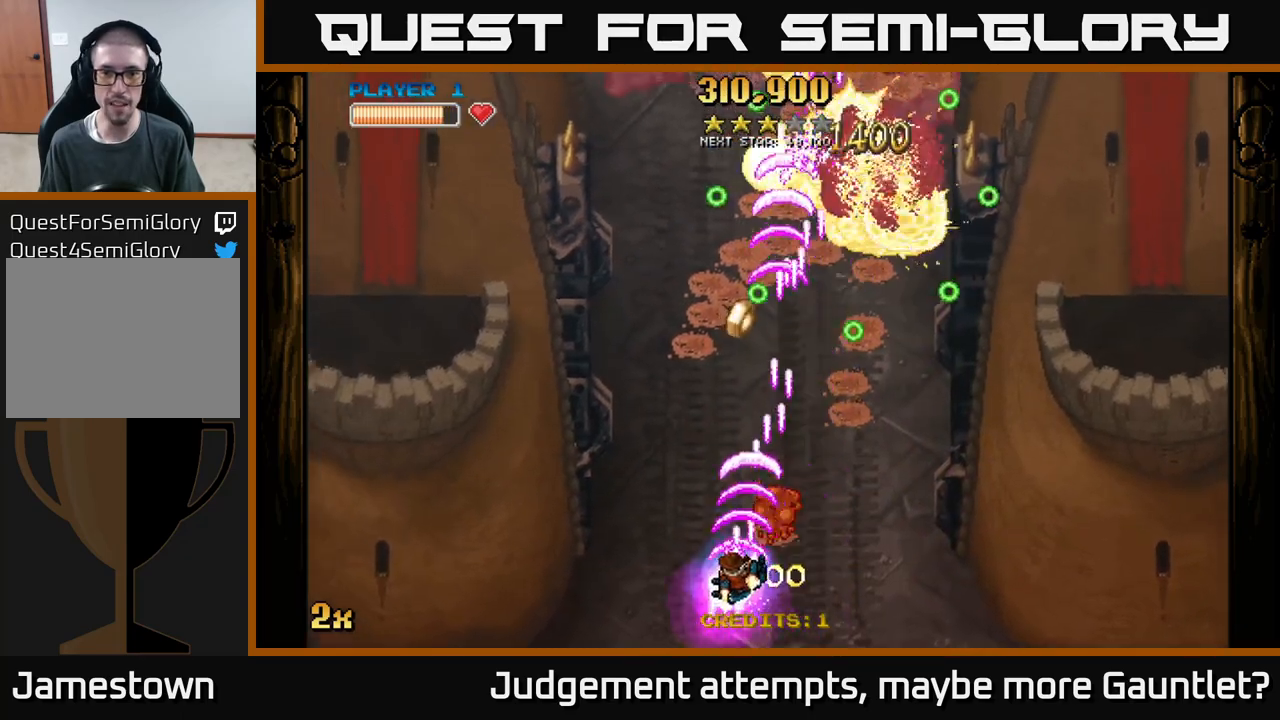
{"buttons": [], "left_stick": "up", "events": [[117, "left_stick", "up-right"], [167, "left_stick", "right"], [317, "left_stick", "up"], [433, "A", "up"]]}
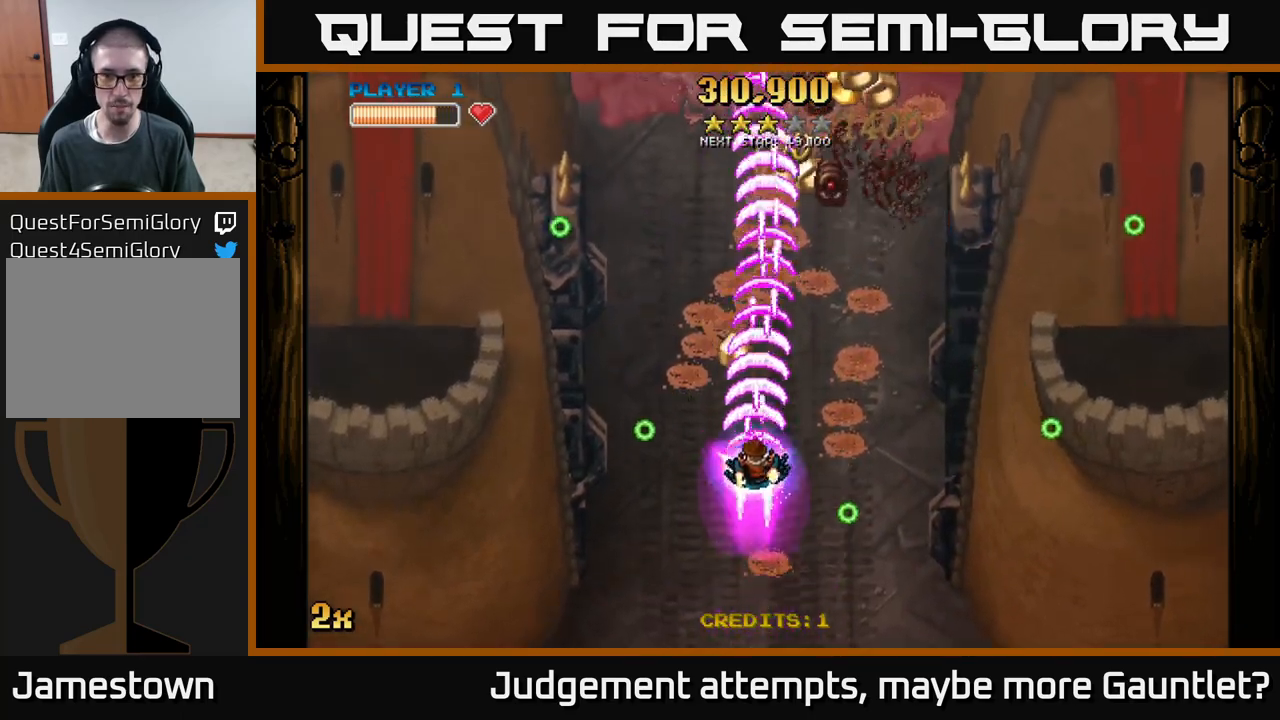
{"buttons": ["A"], "left_stick": "down-right", "events": [[300, "left_stick", "up-right"], [483, "A", "down"], [500, "left_stick", "down-right"]]}
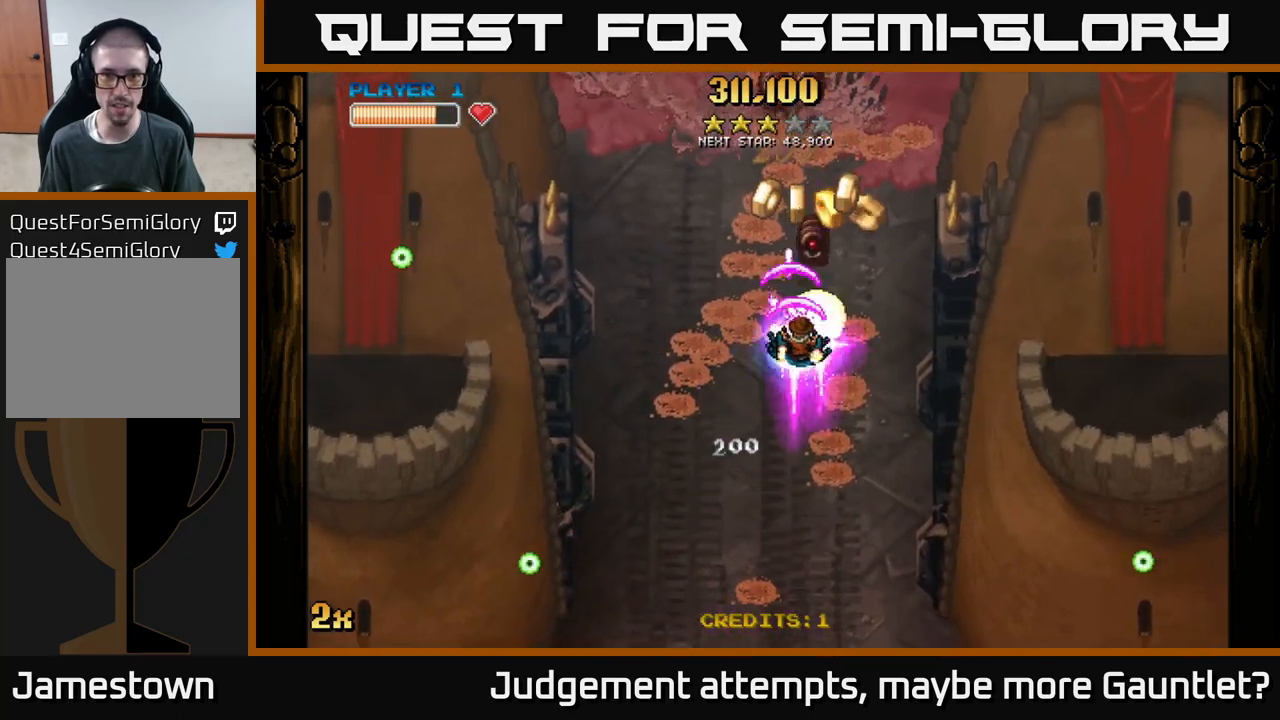
{"buttons": [], "left_stick": "down-right", "events": [[267, "A", "up"]]}
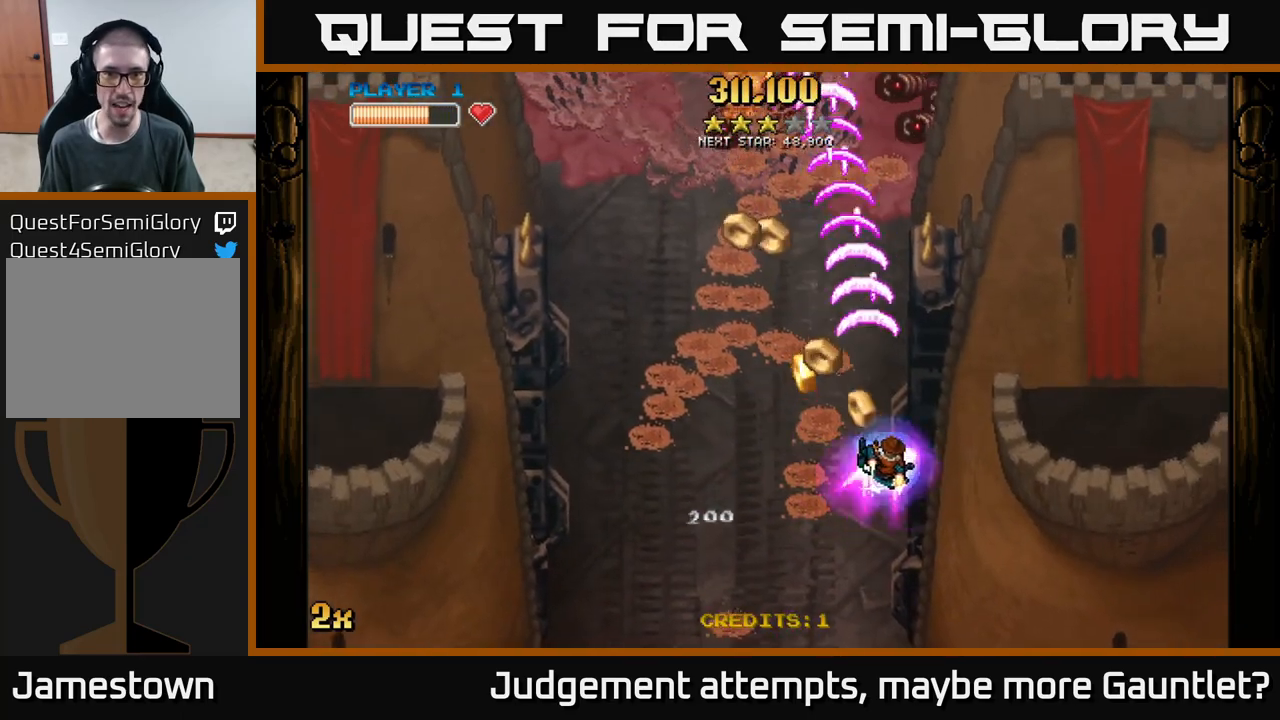
{"buttons": [], "left_stick": "up", "events": [[133, "left_stick", "down-left"], [217, "left_stick", "up-left"], [483, "left_stick", "up"]]}
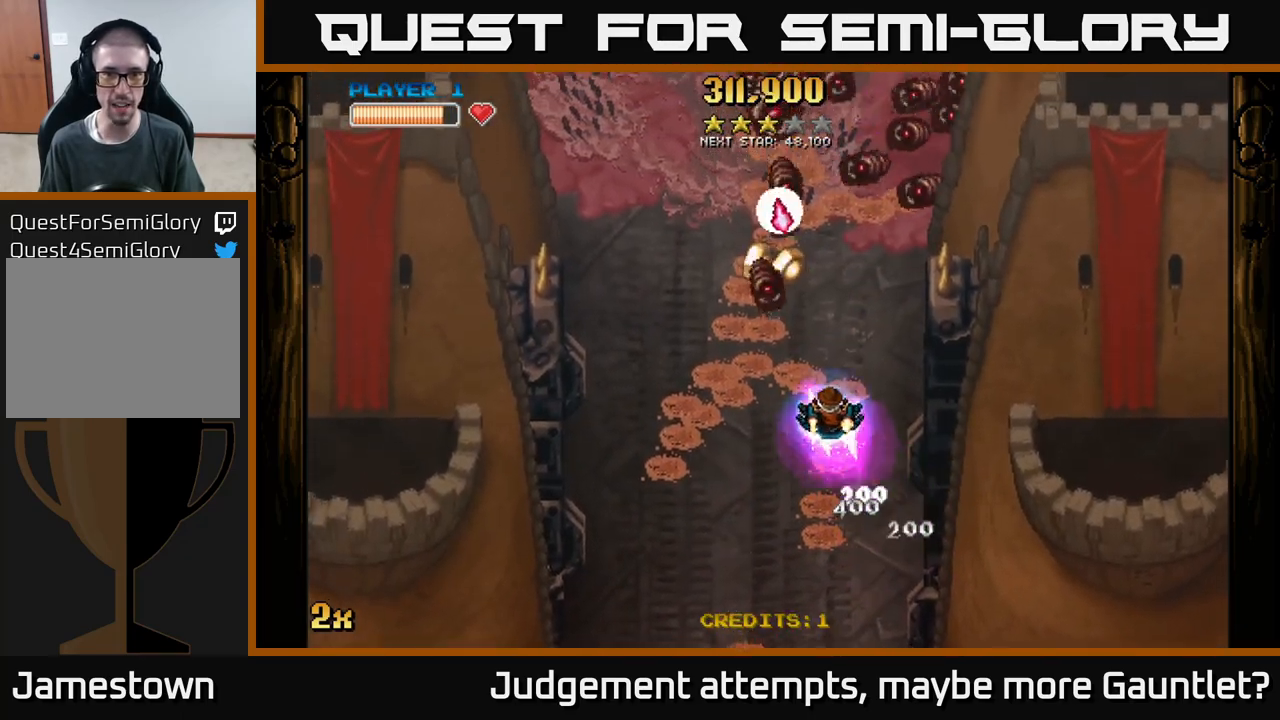
{"buttons": ["A"], "left_stick": "down-left", "events": [[117, "left_stick", "down-right"], [200, "A", "down"], [367, "left_stick", "down"], [483, "left_stick", "down-left"]]}
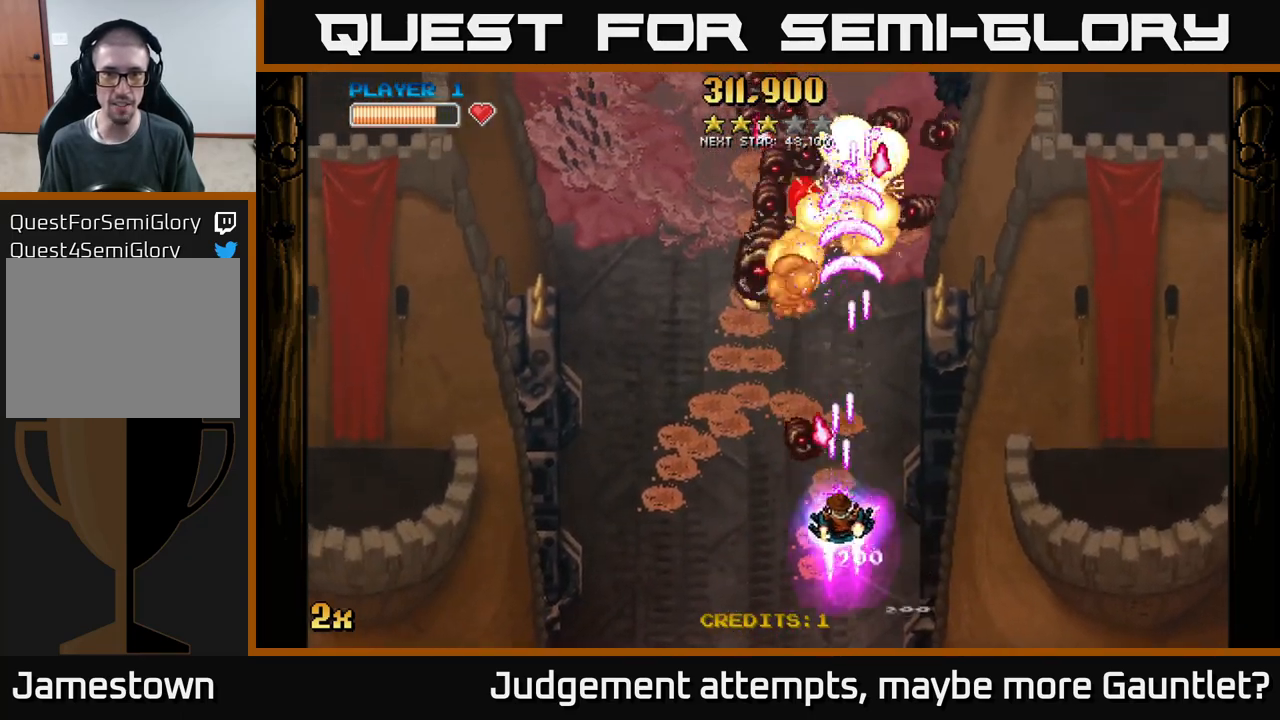
{"buttons": ["A"], "left_stick": "down-left", "events": [[233, "left_stick", "right"], [433, "left_stick", "down-left"]]}
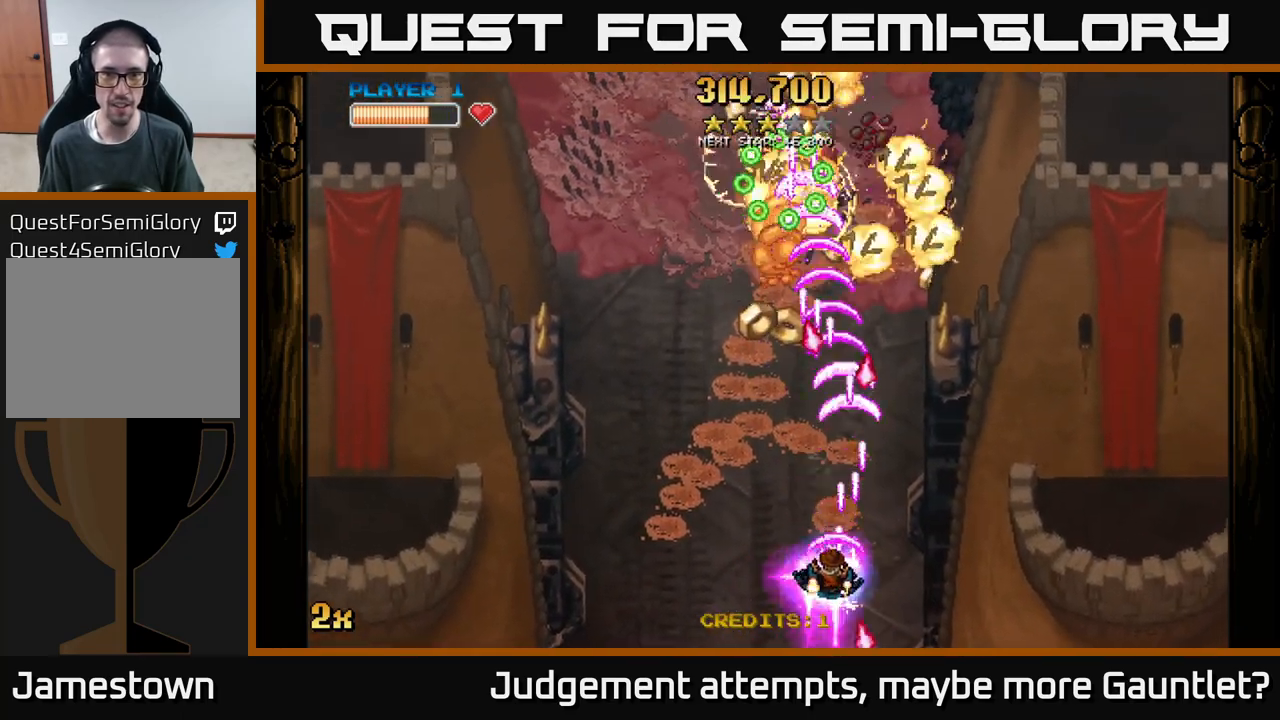
{"buttons": ["A"], "left_stick": "up-left", "events": [[100, "left_stick", "up-left"], [150, "left_stick", "up-right"], [250, "left_stick", "left"], [450, "left_stick", "up-left"]]}
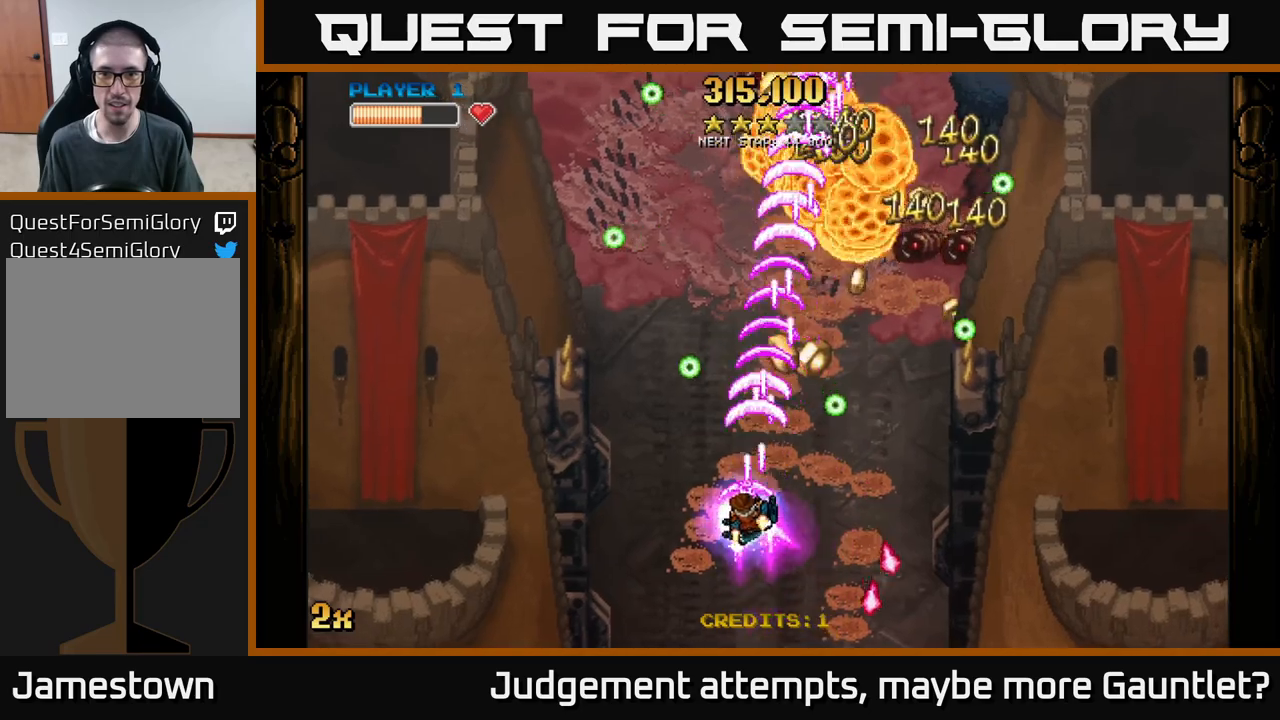
{"buttons": ["A"], "left_stick": "down-right", "events": [[50, "left_stick", "up"], [150, "A", "up"], [450, "left_stick", "right"], [467, "A", "down"], [500, "left_stick", "down-right"]]}
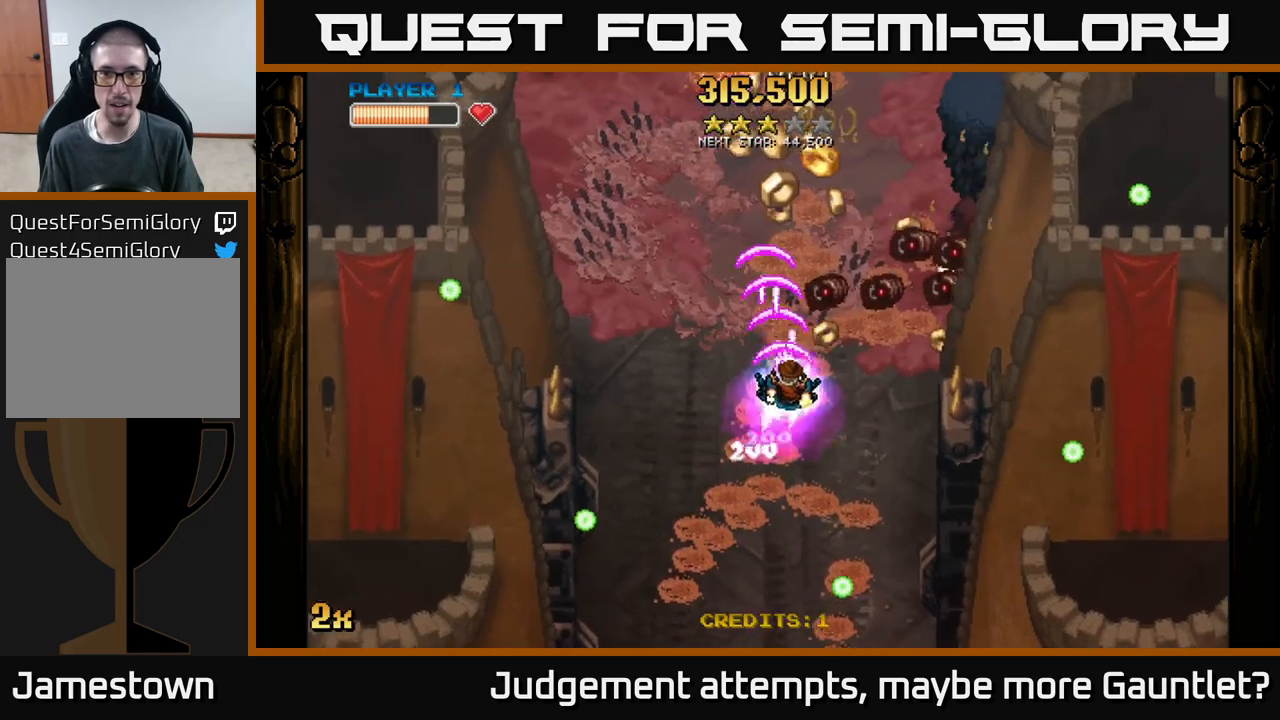
{"buttons": ["A"], "left_stick": "down-right", "events": []}
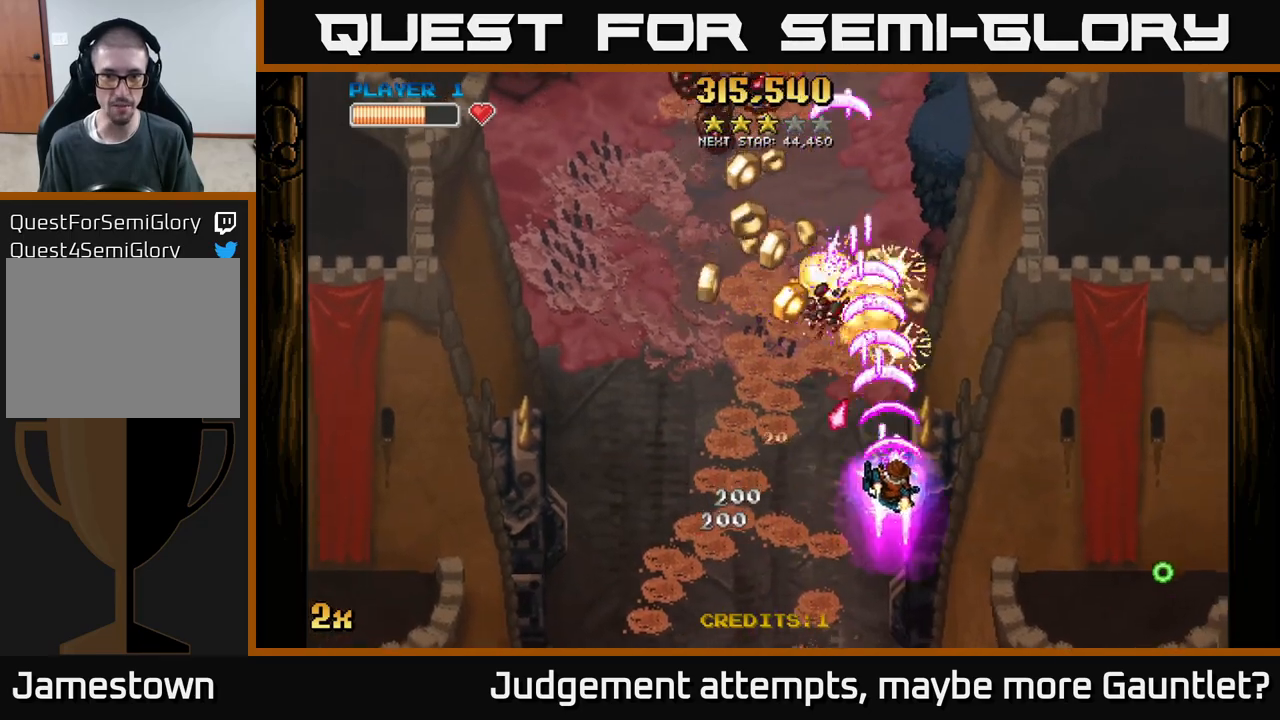
{"buttons": [], "left_stick": "left", "events": [[17, "left_stick", "down"], [233, "left_stick", "down-right"], [367, "left_stick", "left"], [417, "A", "up"]]}
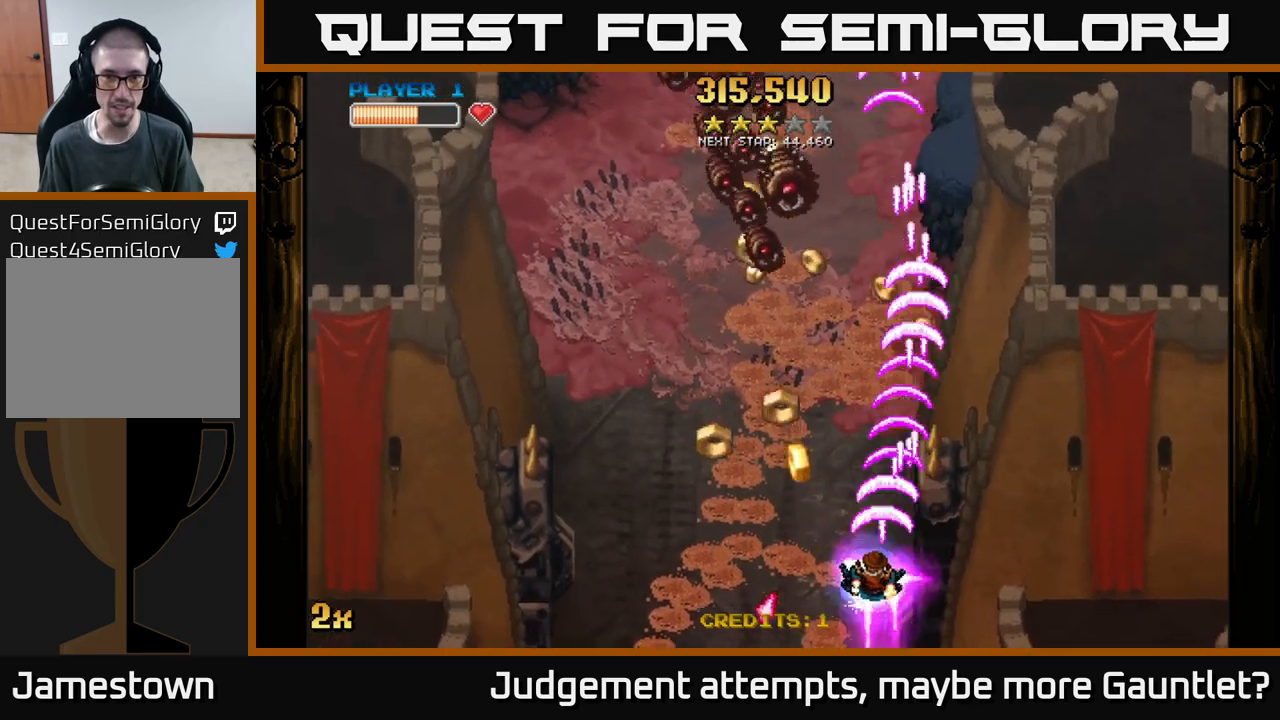
{"buttons": [], "left_stick": "down", "events": [[83, "left_stick", "up-left"], [383, "left_stick", "up-right"], [500, "left_stick", "down"]]}
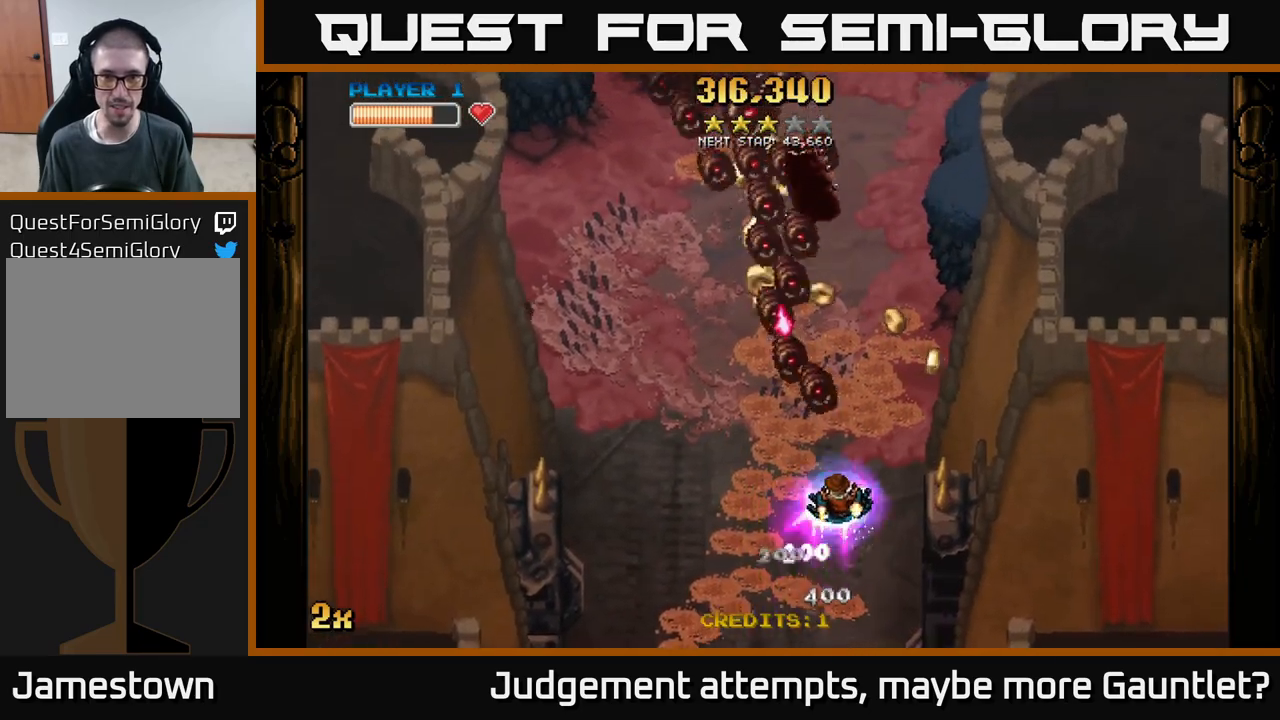
{"buttons": ["A"], "left_stick": "left", "events": [[83, "A", "down"], [100, "left_stick", "down-left"], [350, "left_stick", "up-right"], [433, "left_stick", "left"]]}
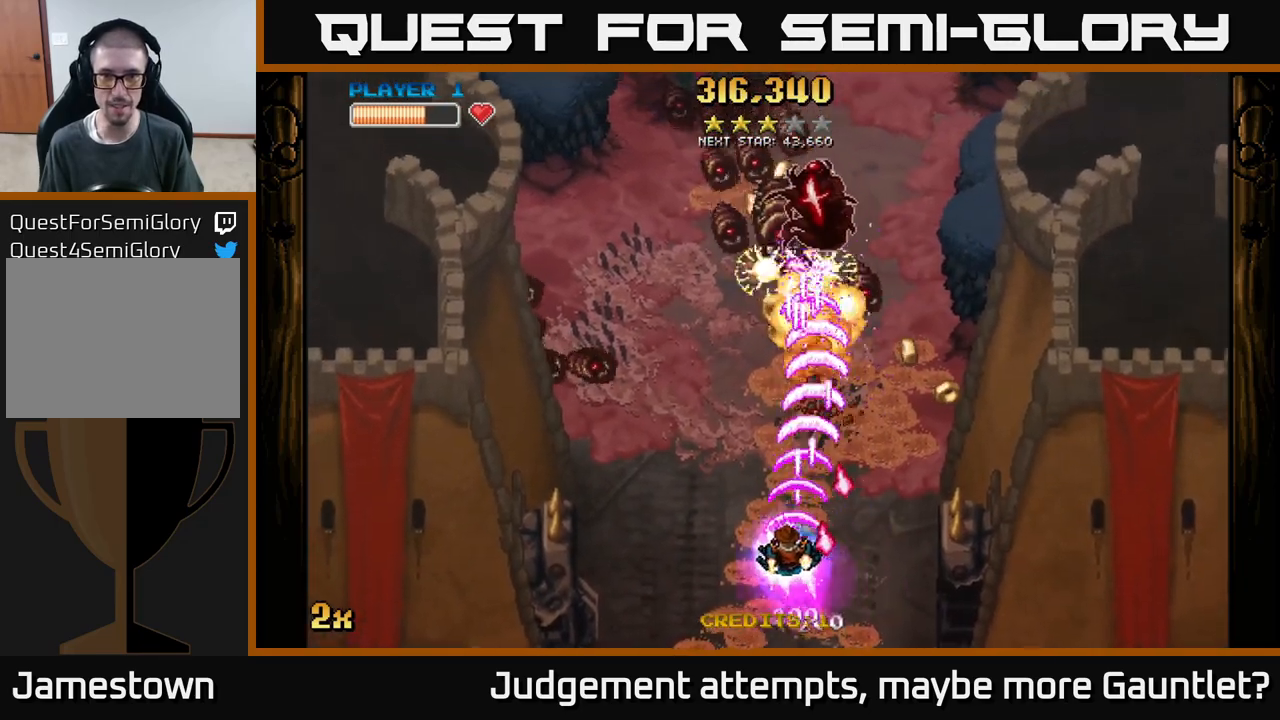
{"buttons": ["A"], "left_stick": "left", "events": []}
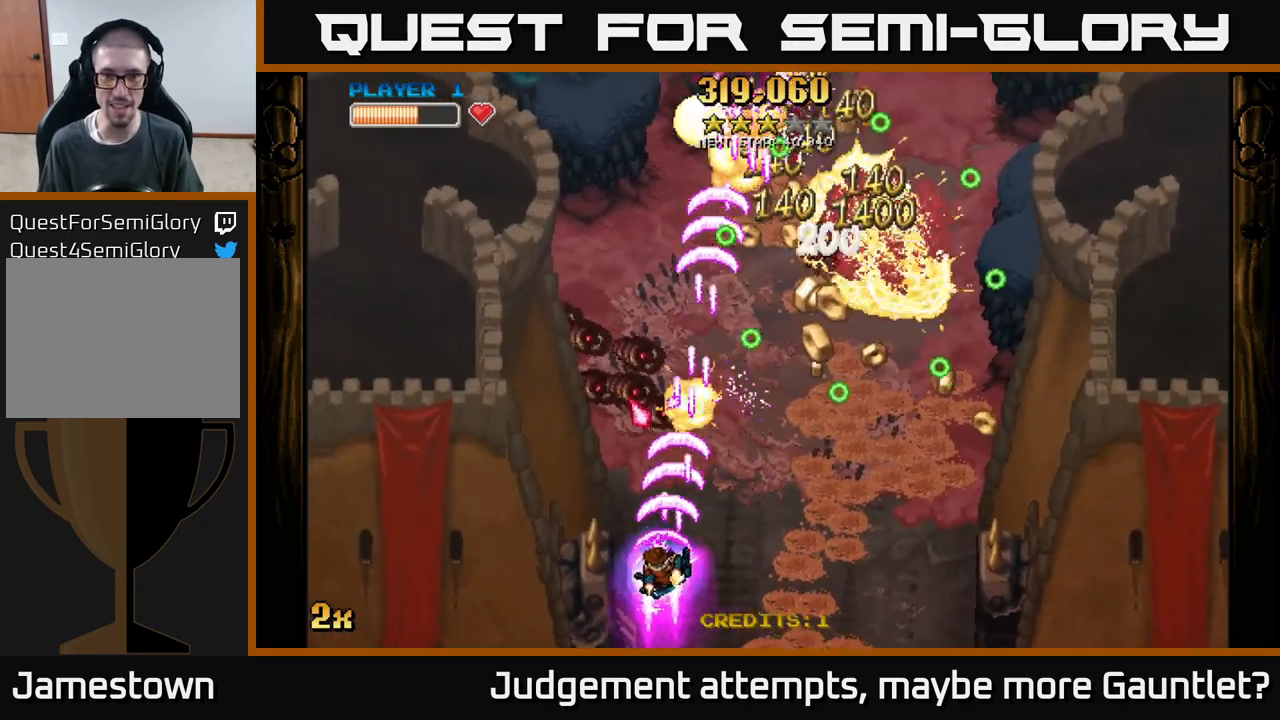
{"buttons": ["A"], "left_stick": "right", "events": [[200, "left_stick", "down-left"], [350, "left_stick", "down-right"], [417, "left_stick", "up"], [483, "left_stick", "right"]]}
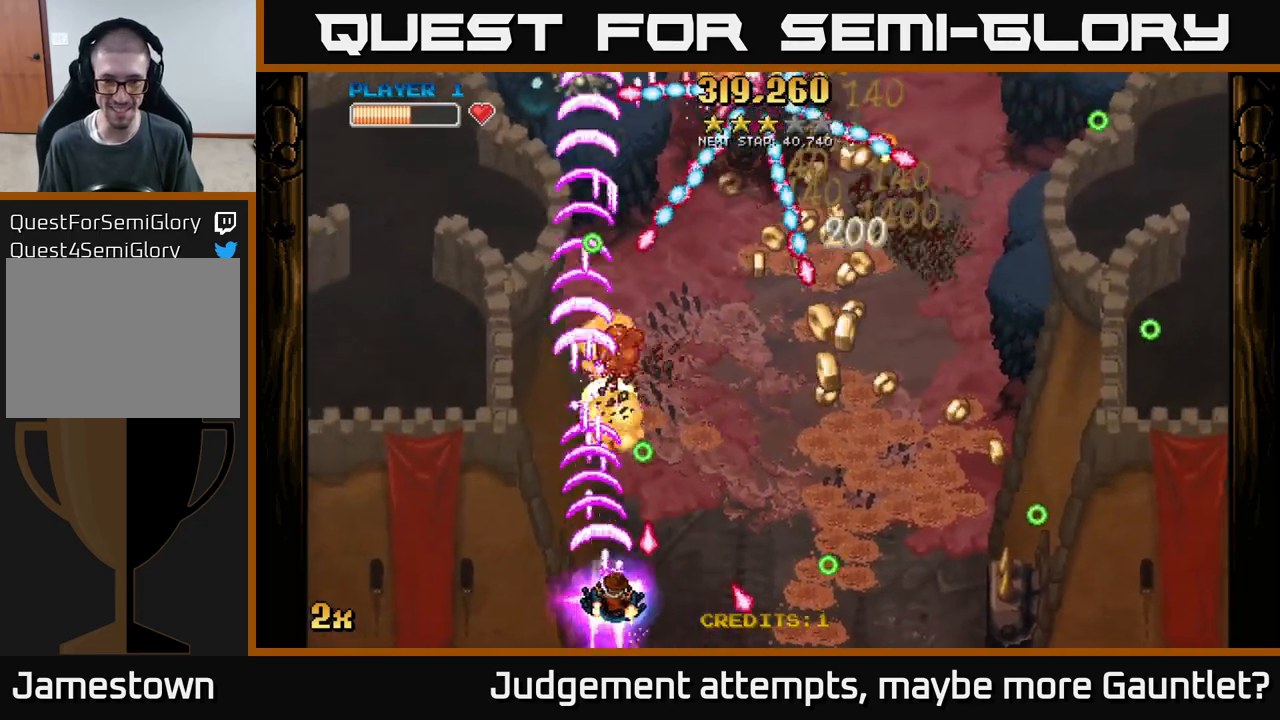
{"buttons": ["A"], "left_stick": "right", "events": [[83, "left_stick", "down-right"], [250, "left_stick", "right"]]}
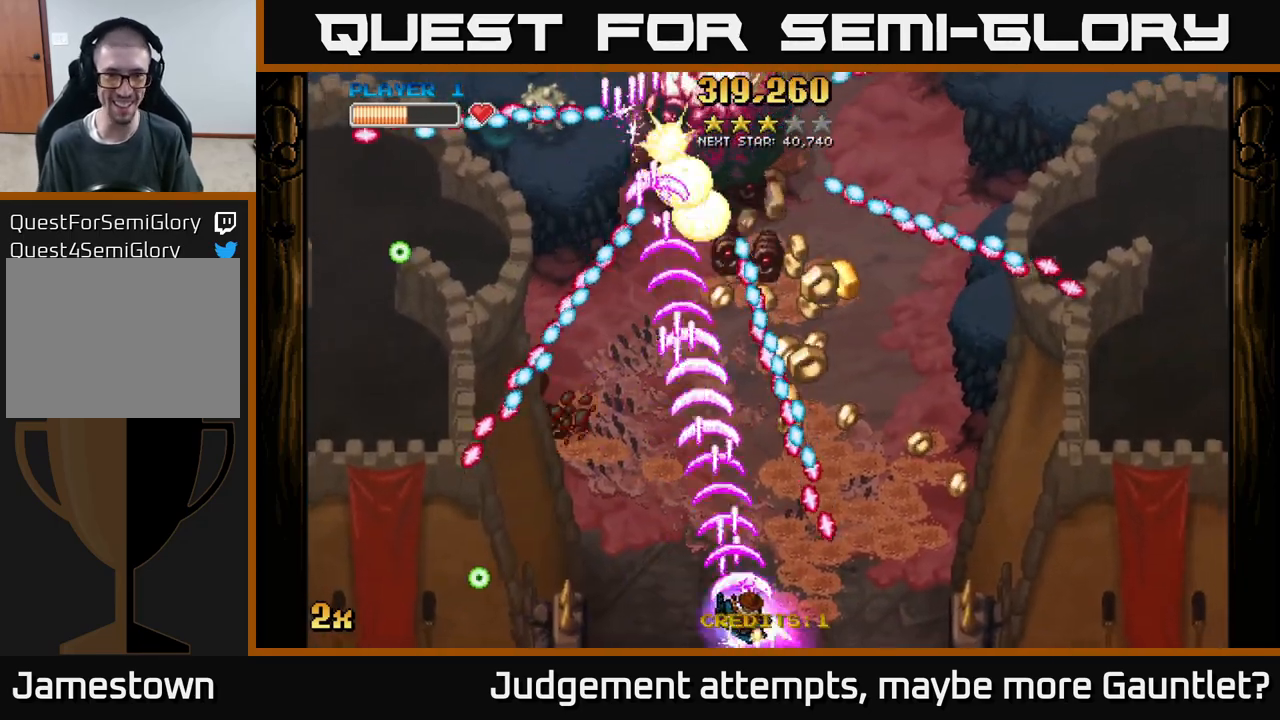
{"buttons": ["A"], "left_stick": "down-left", "events": [[100, "left_stick", "up-left"], [233, "left_stick", "up"], [483, "left_stick", "down-left"]]}
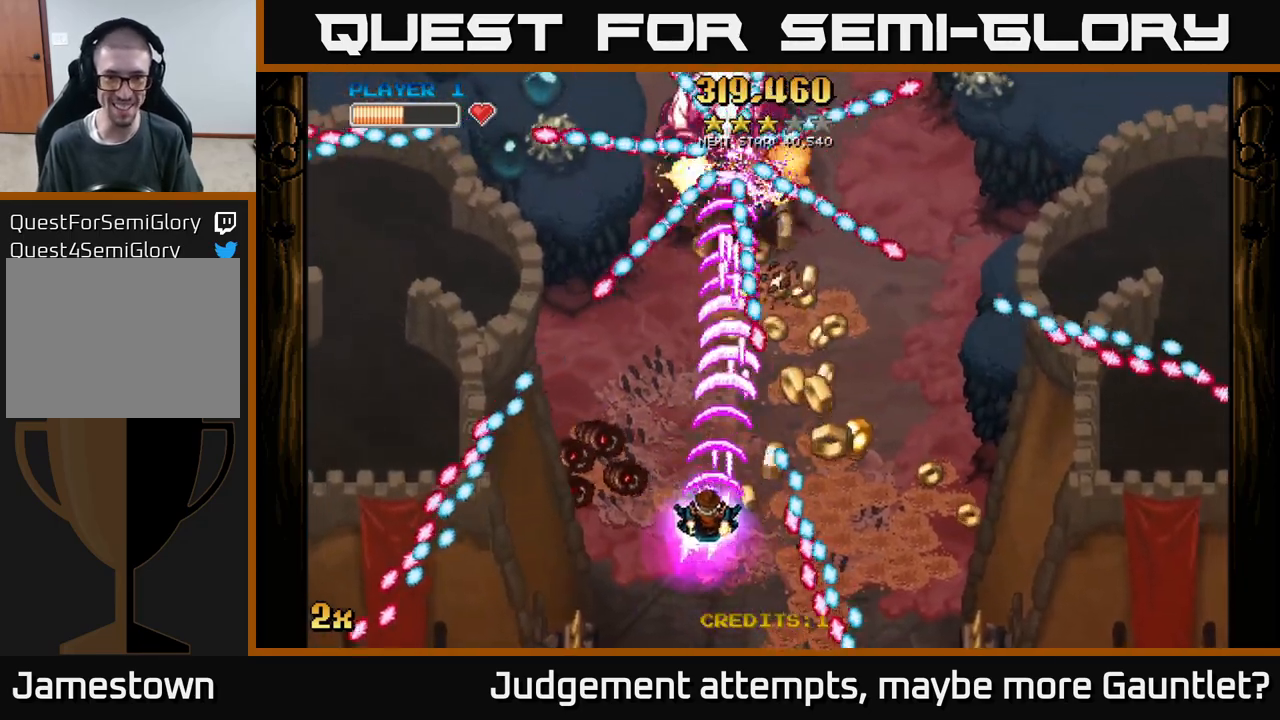
{"buttons": ["A"], "left_stick": "right", "events": [[233, "left_stick", "down-right"], [433, "left_stick", "right"]]}
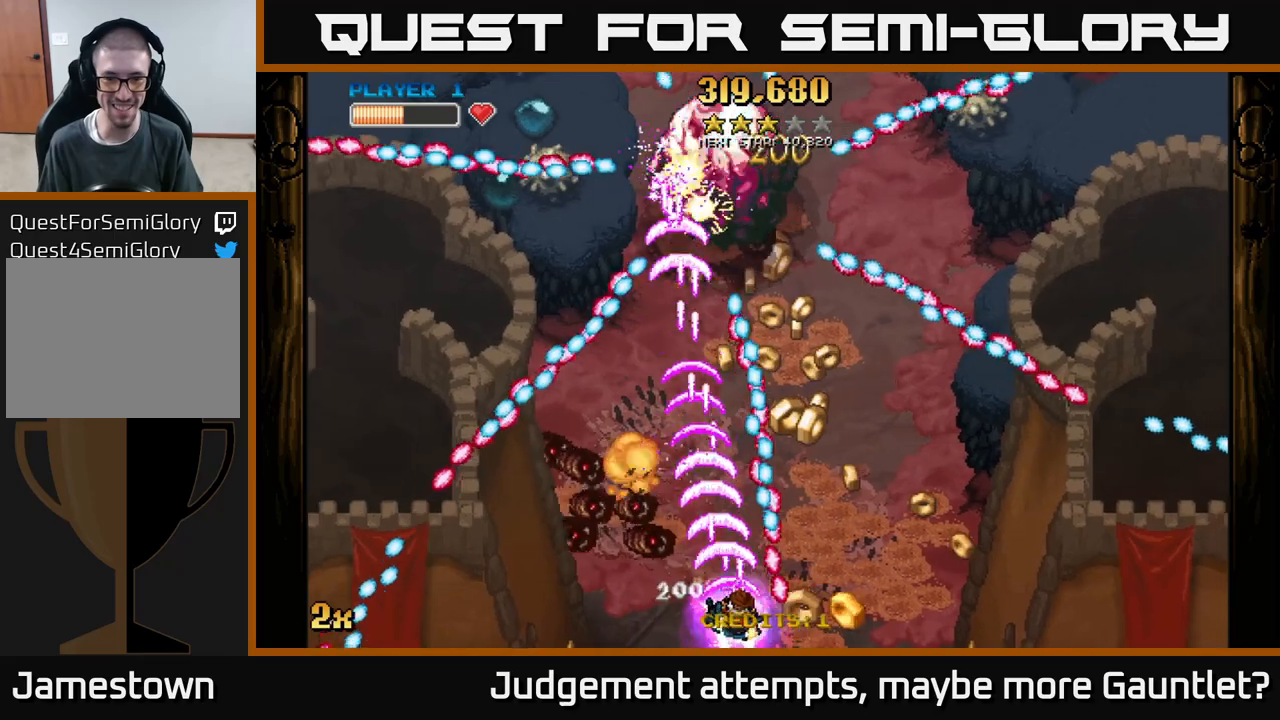
{"buttons": ["A"], "left_stick": "down-left", "events": [[117, "left_stick", "left"], [483, "left_stick", "down-left"]]}
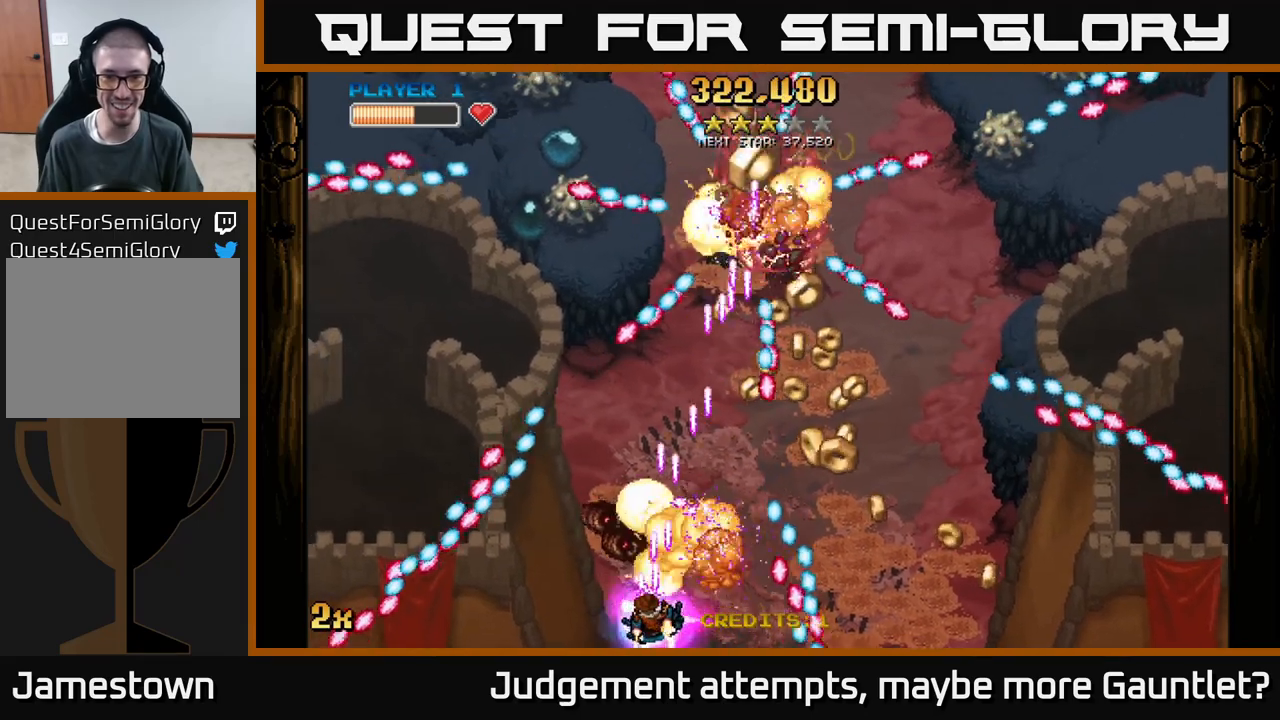
{"buttons": ["A"], "left_stick": "up-left", "events": [[133, "left_stick", "right"], [417, "left_stick", "up-left"]]}
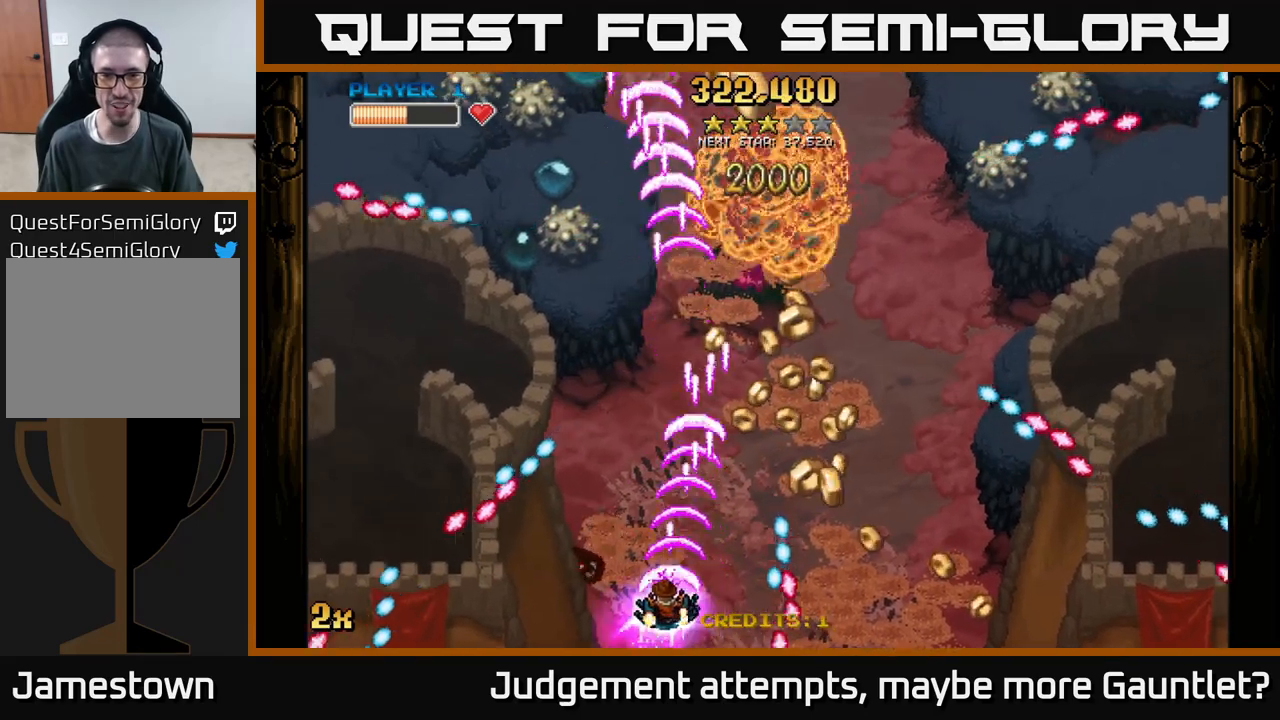
{"buttons": ["A"], "left_stick": "right", "events": [[133, "left_stick", "up-right"], [233, "left_stick", "right"]]}
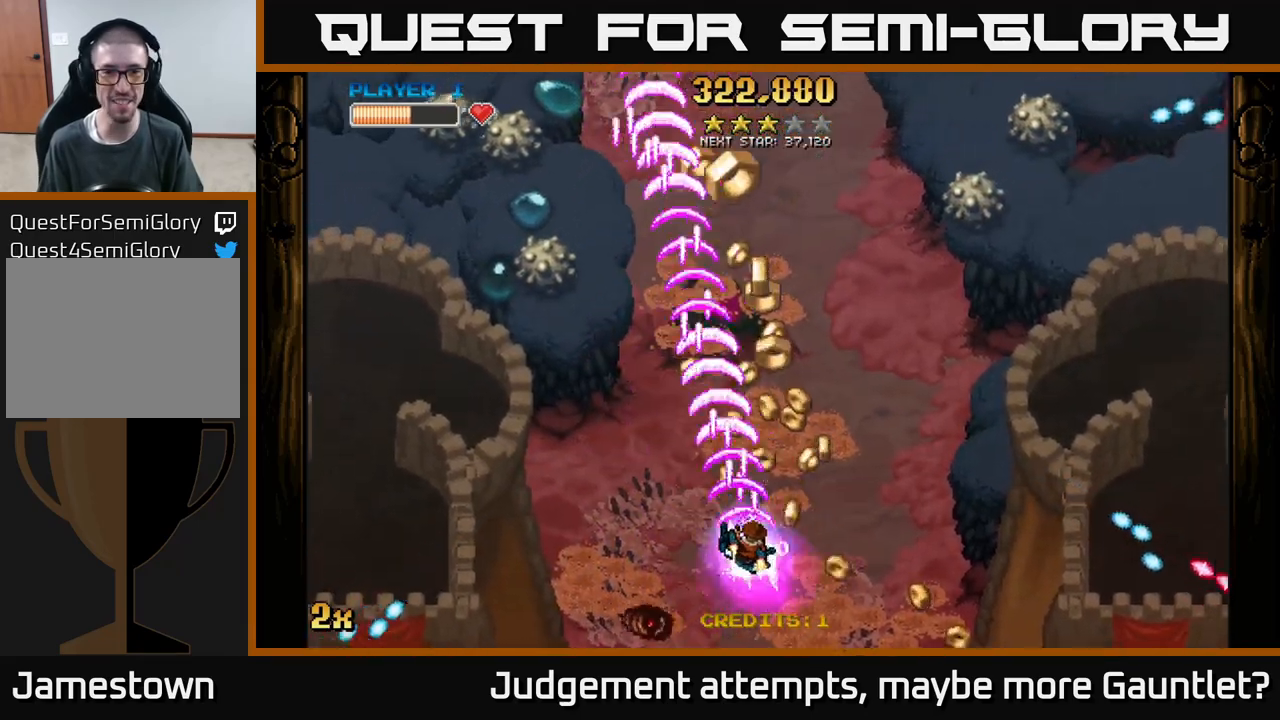
{"buttons": ["A"], "left_stick": "up-left", "events": [[33, "left_stick", "up-right"], [167, "left_stick", "up"], [317, "left_stick", "up-left"]]}
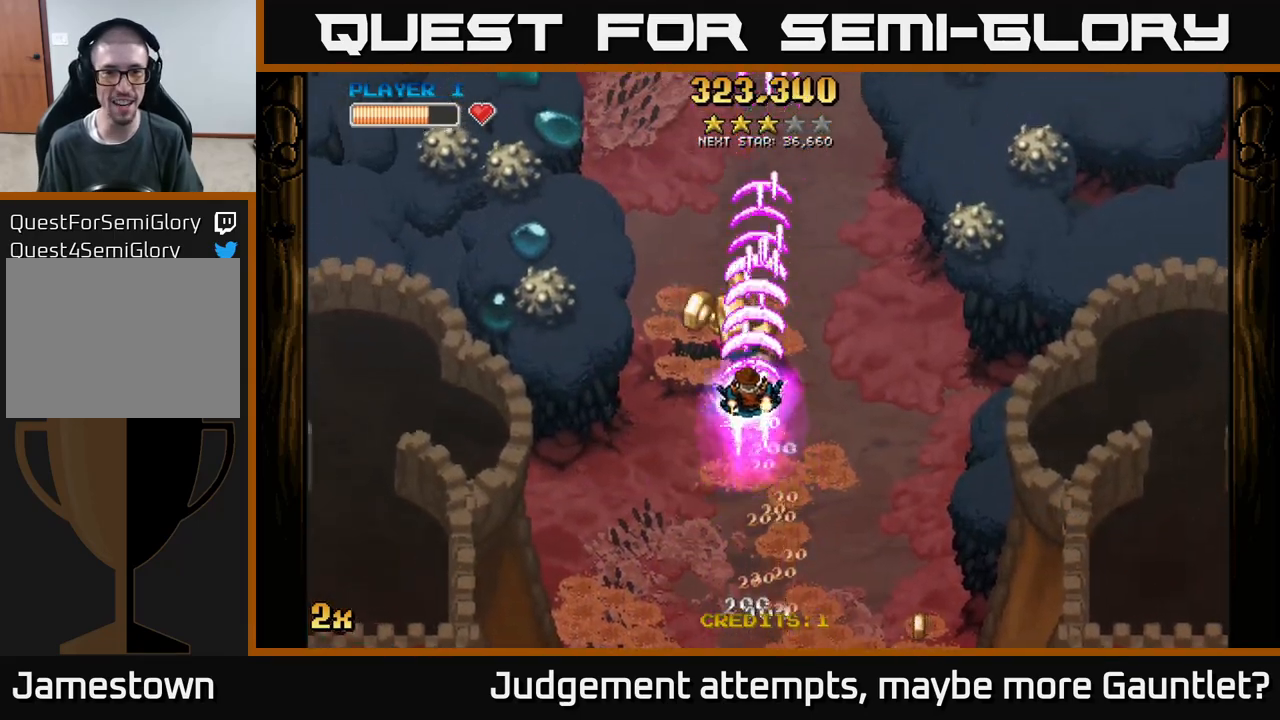
{"buttons": ["A"], "left_stick": "down-left", "events": [[83, "X", "down"], [200, "X", "up"], [333, "left_stick", "down-left"]]}
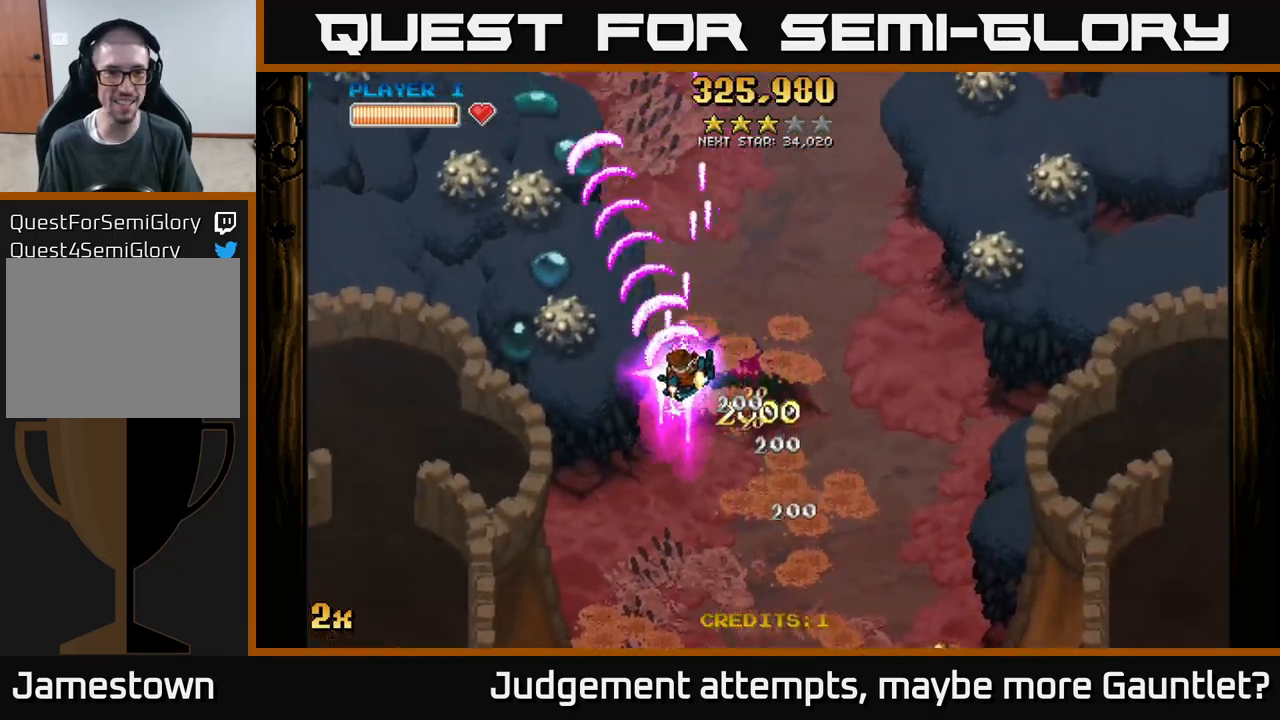
{"buttons": ["A", "X"], "left_stick": "up", "events": [[400, "X", "down"], [400, "left_stick", "up"]]}
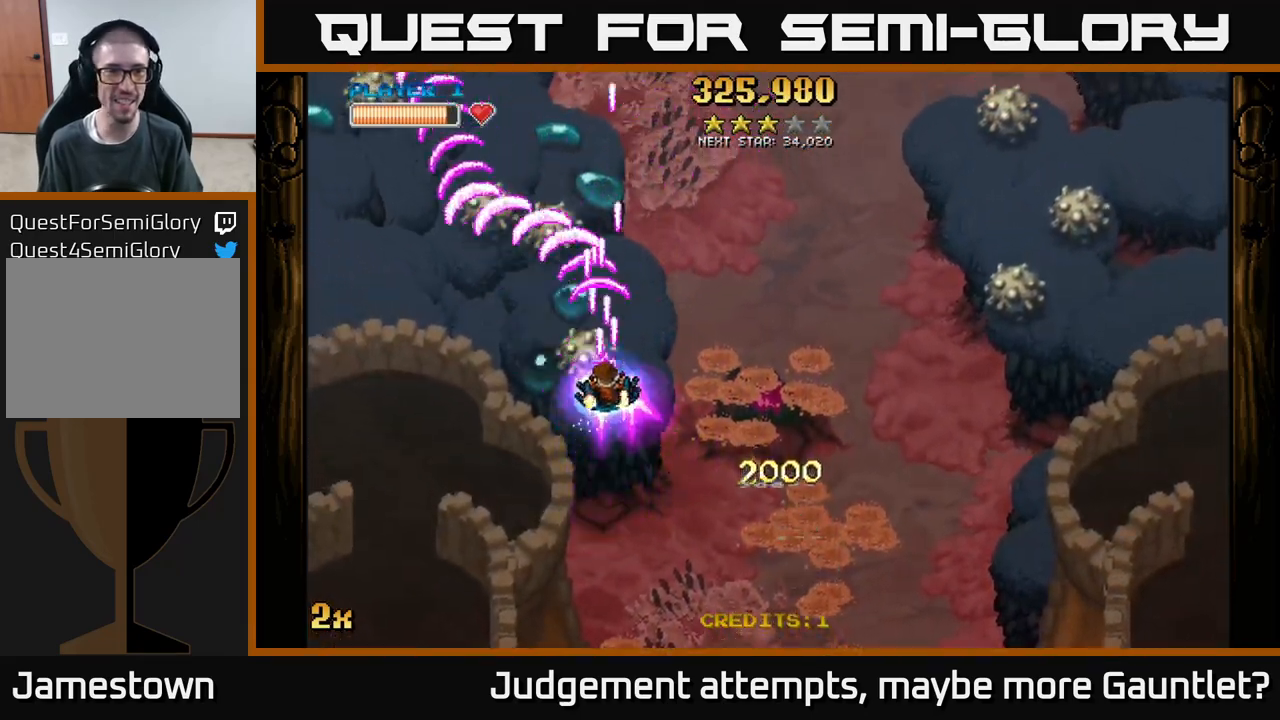
{"buttons": ["A"], "left_stick": "center", "events": [[33, "X", "up"], [100, "left_stick", "down"], [300, "left_stick", "center"]]}
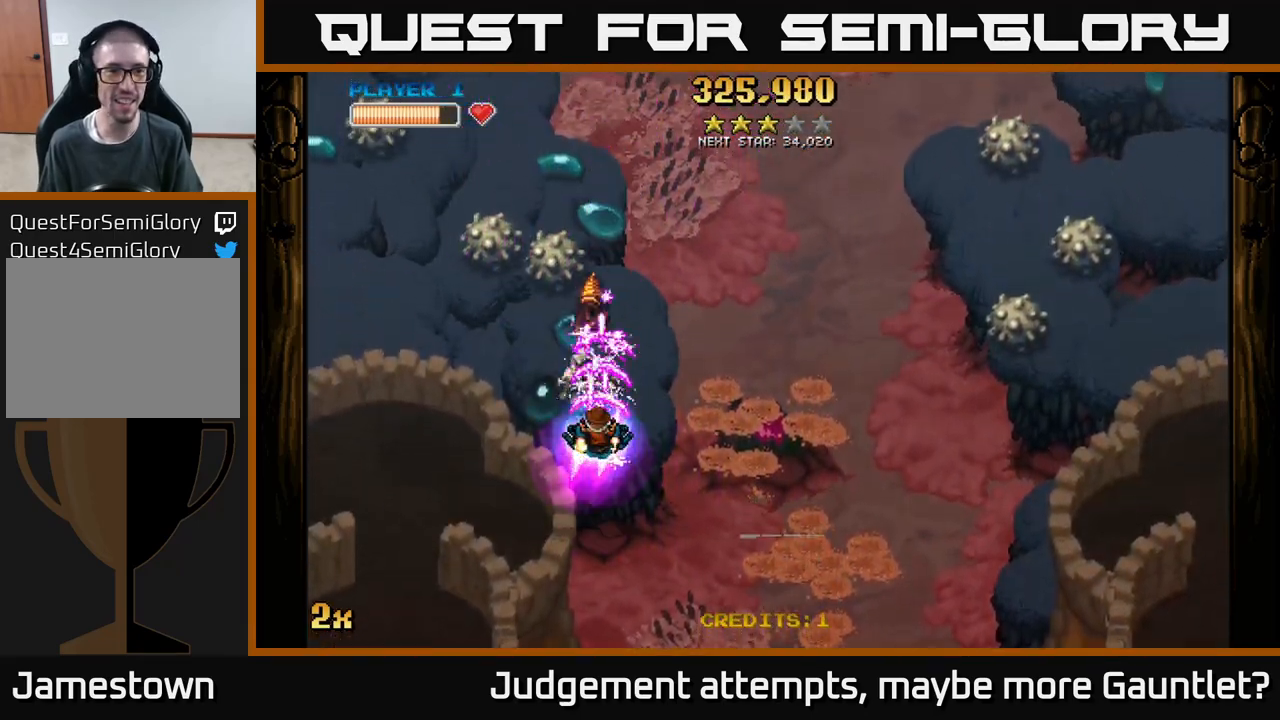
{"buttons": ["A"], "left_stick": "left", "events": [[333, "left_stick", "left"]]}
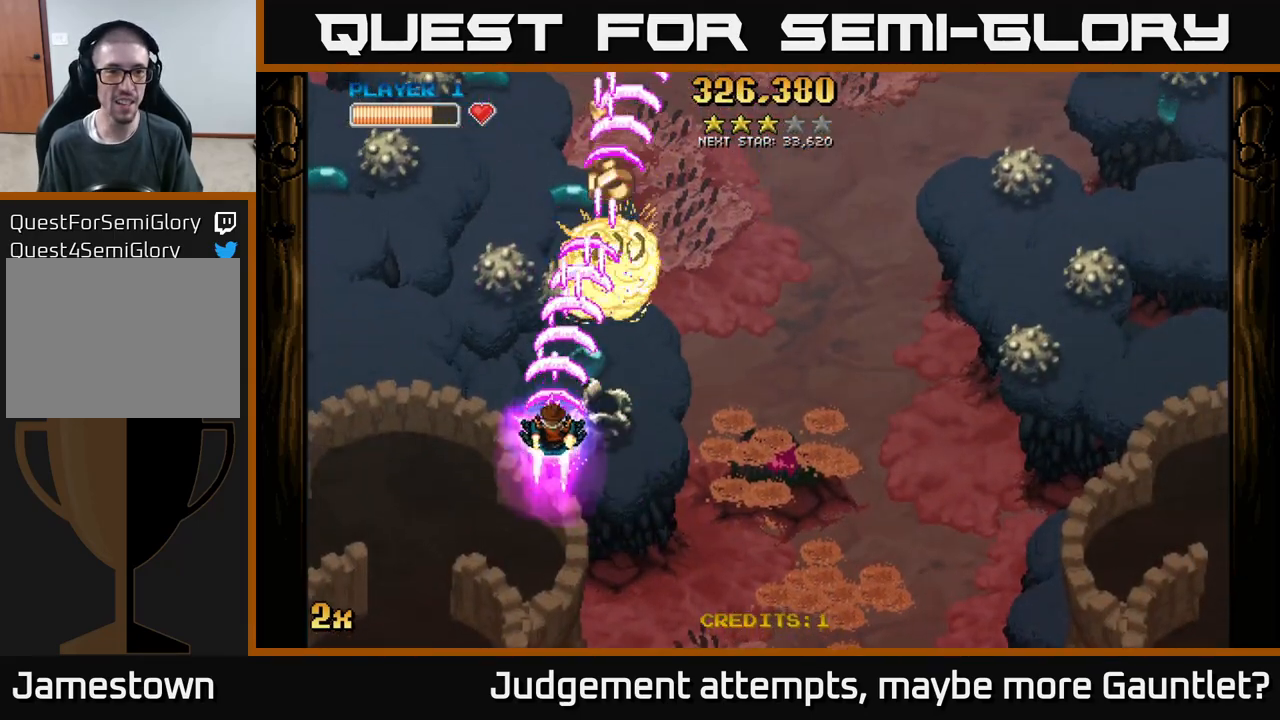
{"buttons": ["A"], "left_stick": "center", "events": [[17, "left_stick", "up-right"], [200, "left_stick", "center"]]}
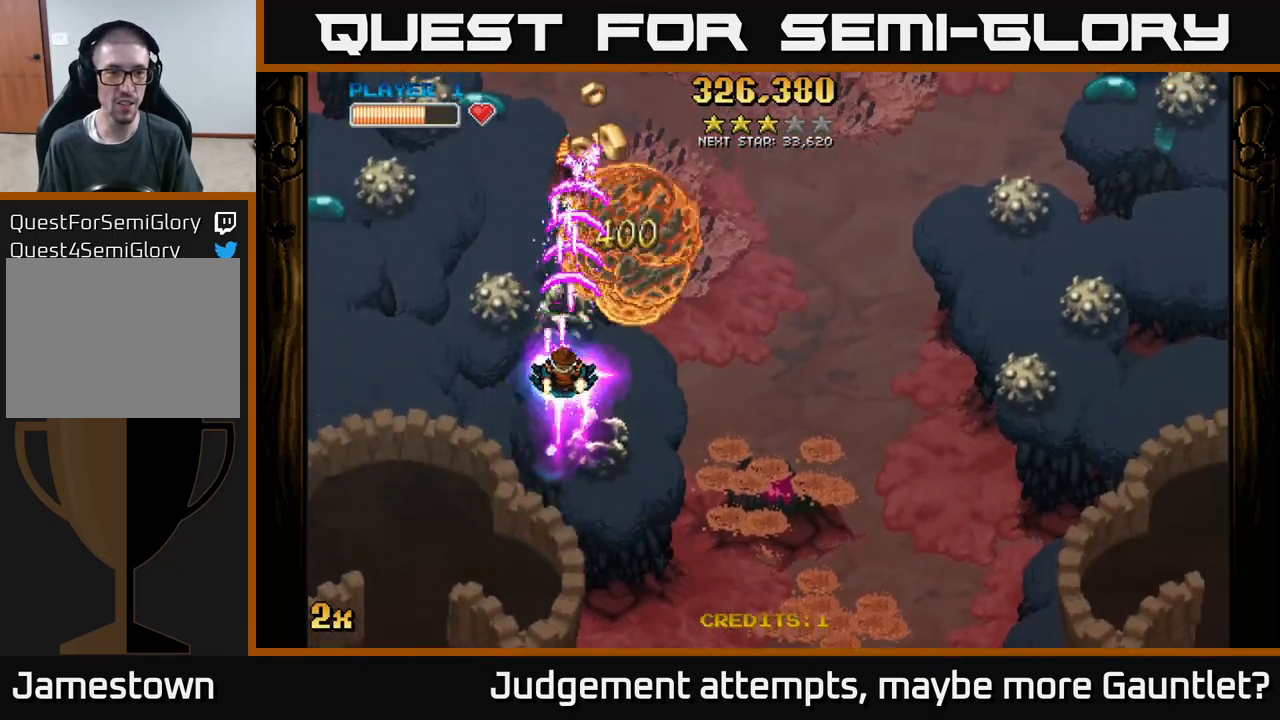
{"buttons": ["A"], "left_stick": "up", "events": [[100, "left_stick", "down-left"], [367, "left_stick", "center"], [417, "left_stick", "up-left"], [500, "left_stick", "up"]]}
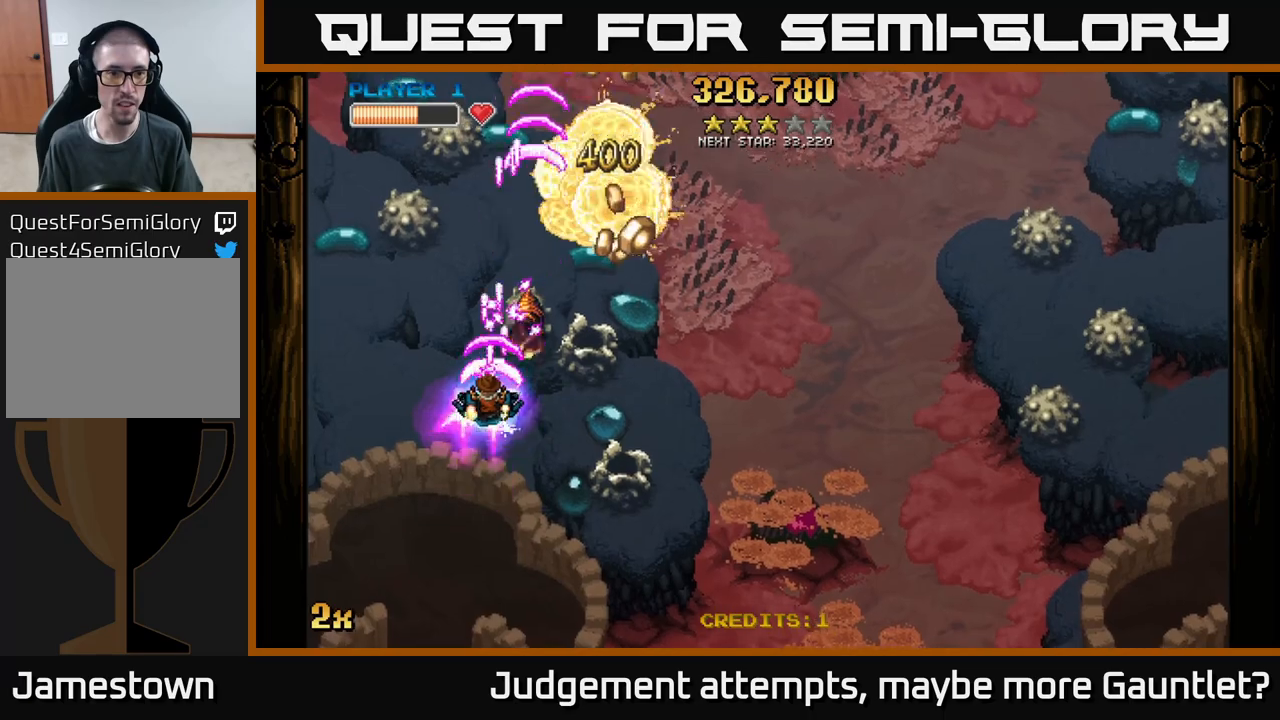
{"buttons": ["A"], "left_stick": "down-right", "events": [[17, "left_stick", "center"], [167, "left_stick", "down-right"], [267, "left_stick", "center"], [400, "left_stick", "down-right"]]}
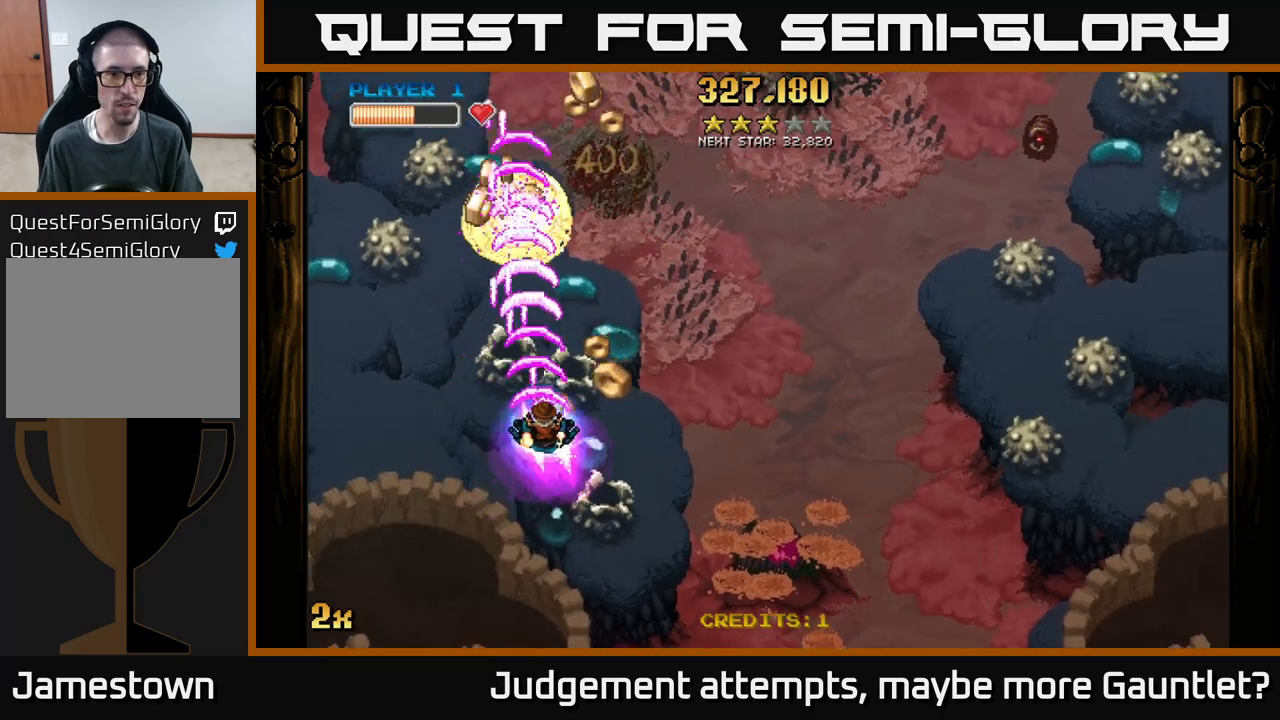
{"buttons": ["A"], "left_stick": "up", "events": [[50, "left_stick", "up-right"], [133, "left_stick", "up-left"], [183, "X", "down"], [300, "X", "up"], [333, "left_stick", "up"]]}